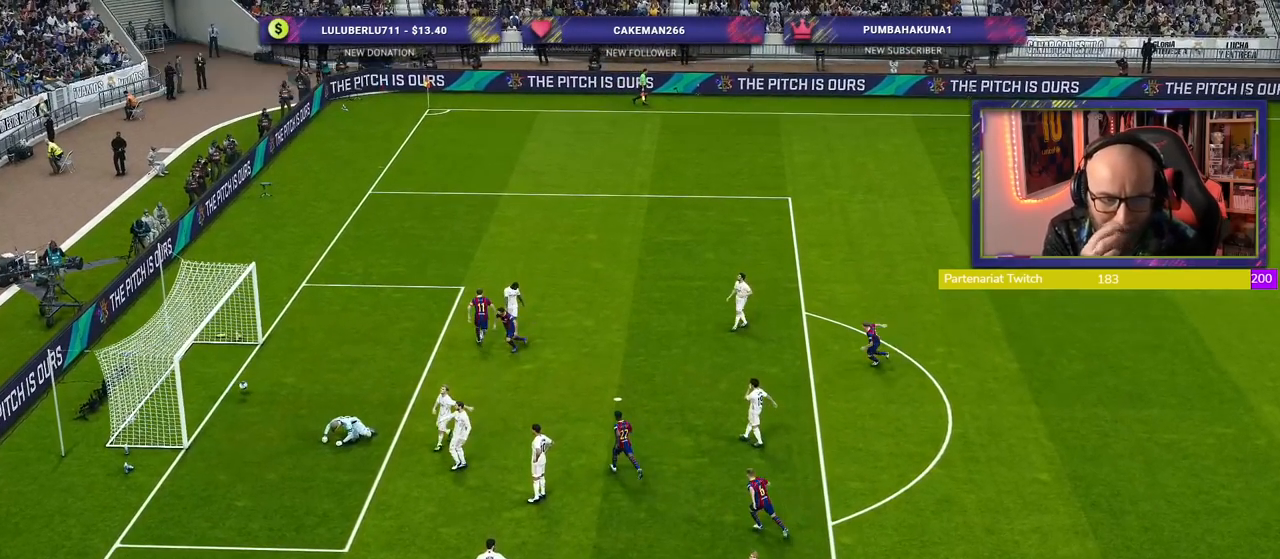
Gameplay with a controller (PlayStation layout); each line is a JSON object with the inputs held at the frame after it. "events" lists button and stick changes between this image and that frame as [ms after this image, input, new state], when the widget could be followed in between.
{"buttons": [], "left_stick": "center", "right_stick": "center", "events": []}
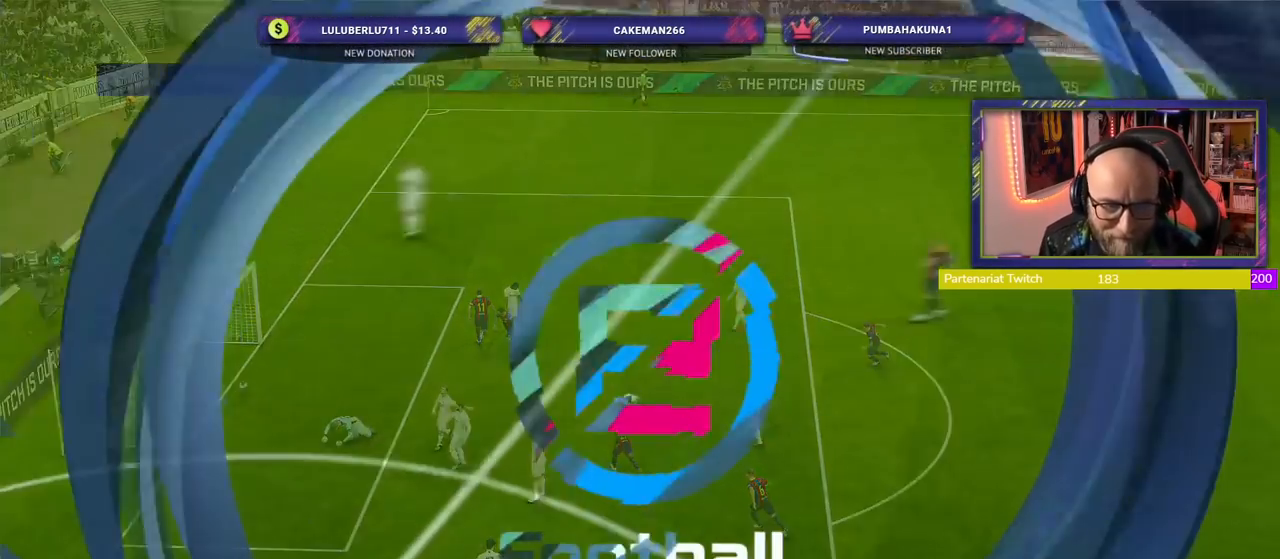
{"buttons": ["START"], "left_stick": "center", "right_stick": "center", "events": [[500, "START", "down"]]}
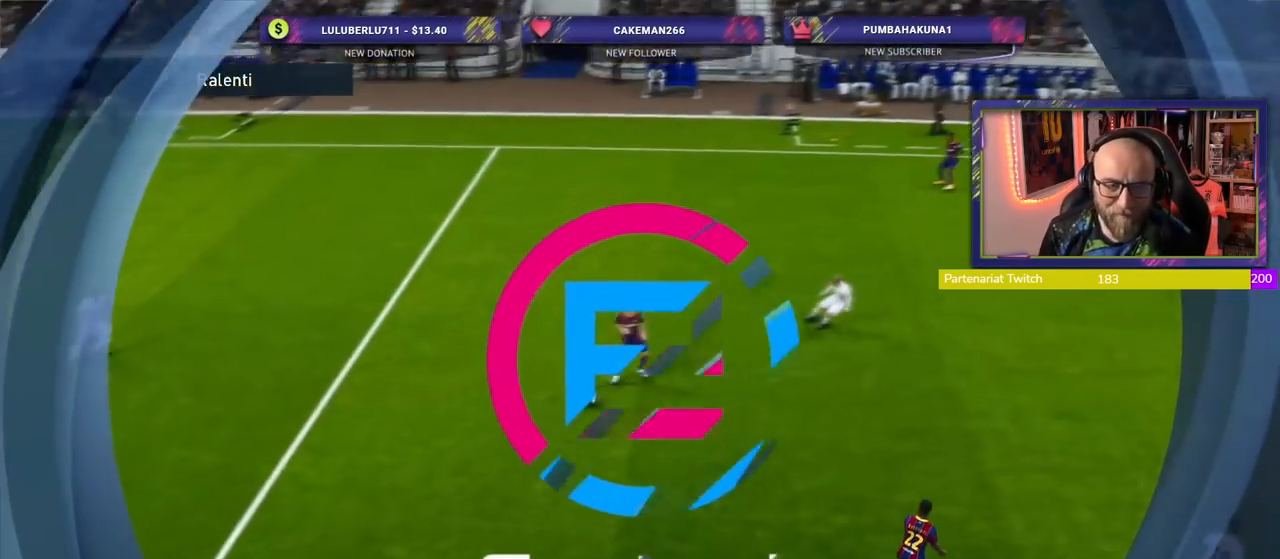
{"buttons": ["START"], "left_stick": "center", "right_stick": "center", "events": [[380, "START", "up"], [500, "START", "down"]]}
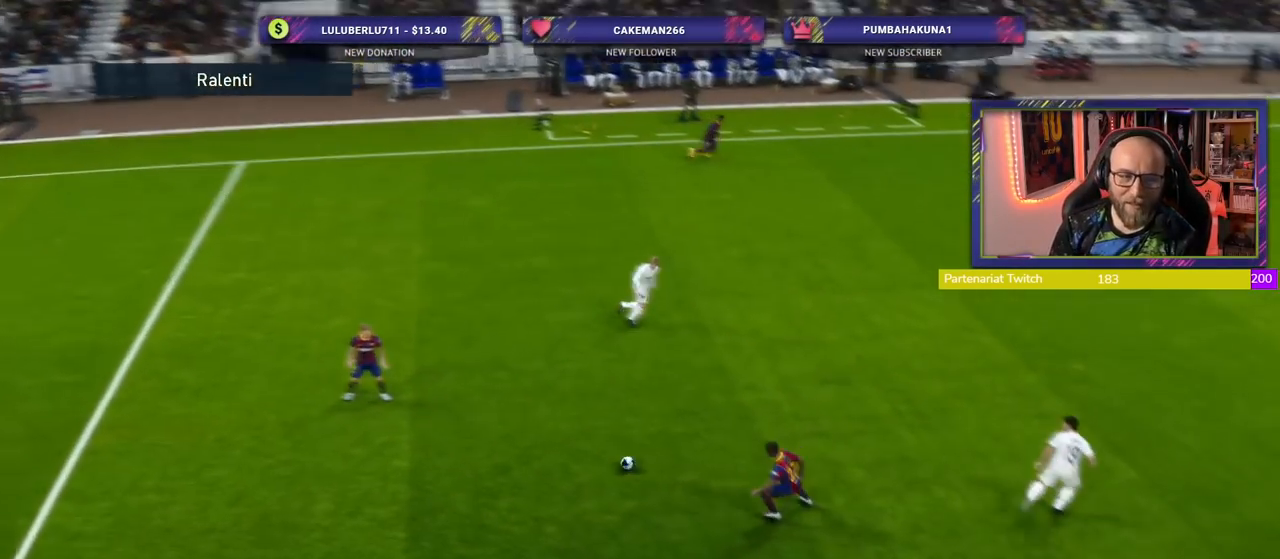
{"buttons": ["START"], "left_stick": "center", "right_stick": "center", "events": [[120, "START", "up"], [220, "START", "down"], [320, "START", "up"], [420, "START", "down"]]}
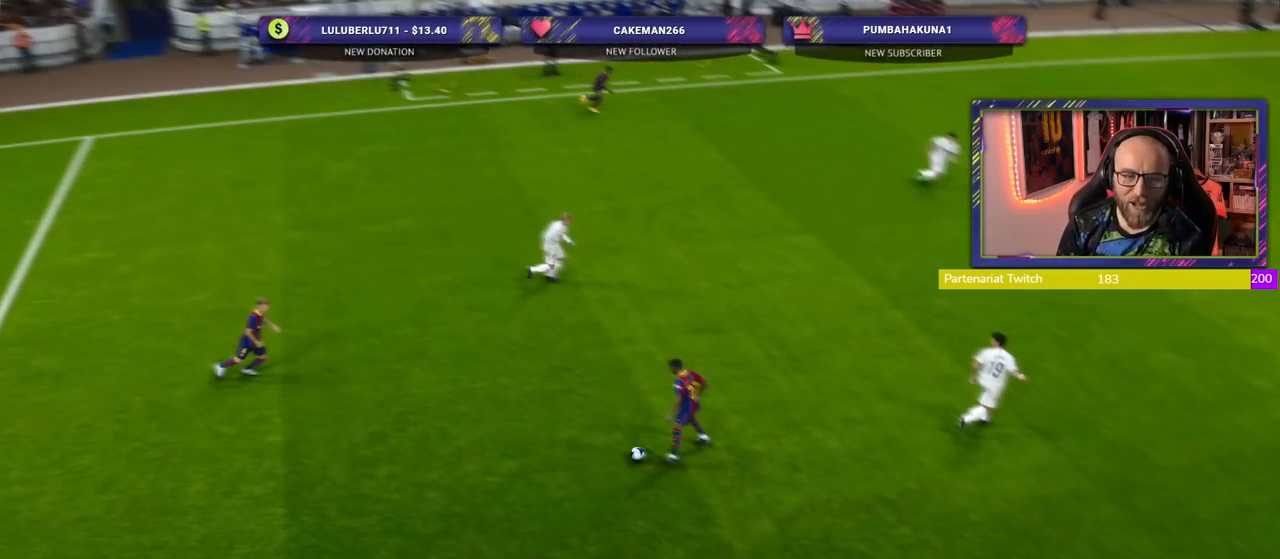
{"buttons": [], "left_stick": "center", "right_stick": "center", "events": [[40, "START", "up"], [160, "START", "down"], [300, "START", "up"]]}
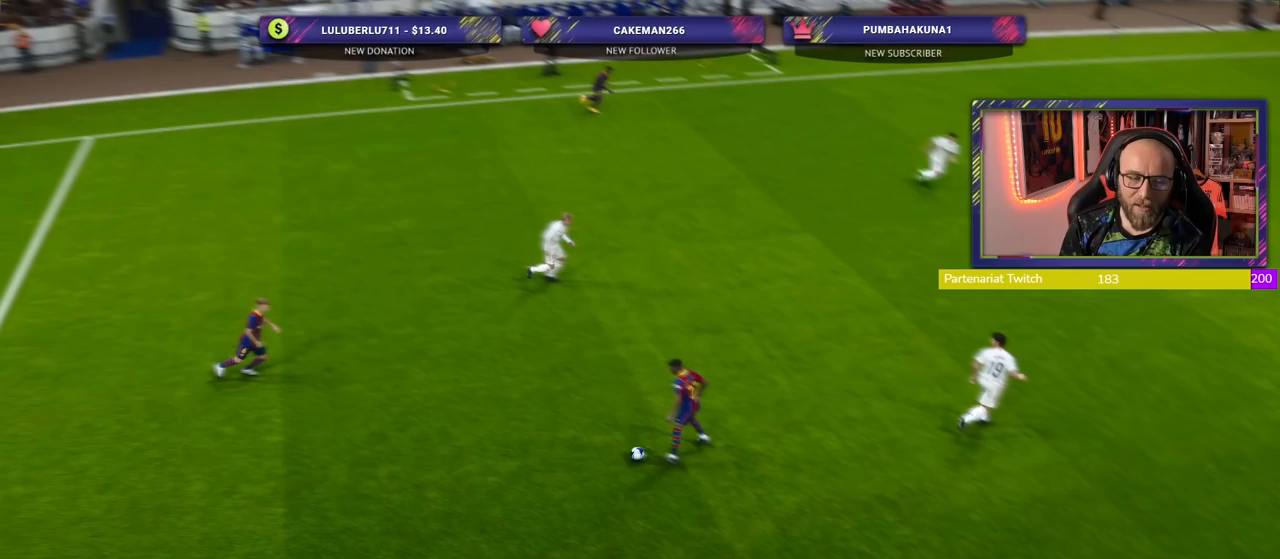
{"buttons": [], "left_stick": "center", "right_stick": "center", "events": []}
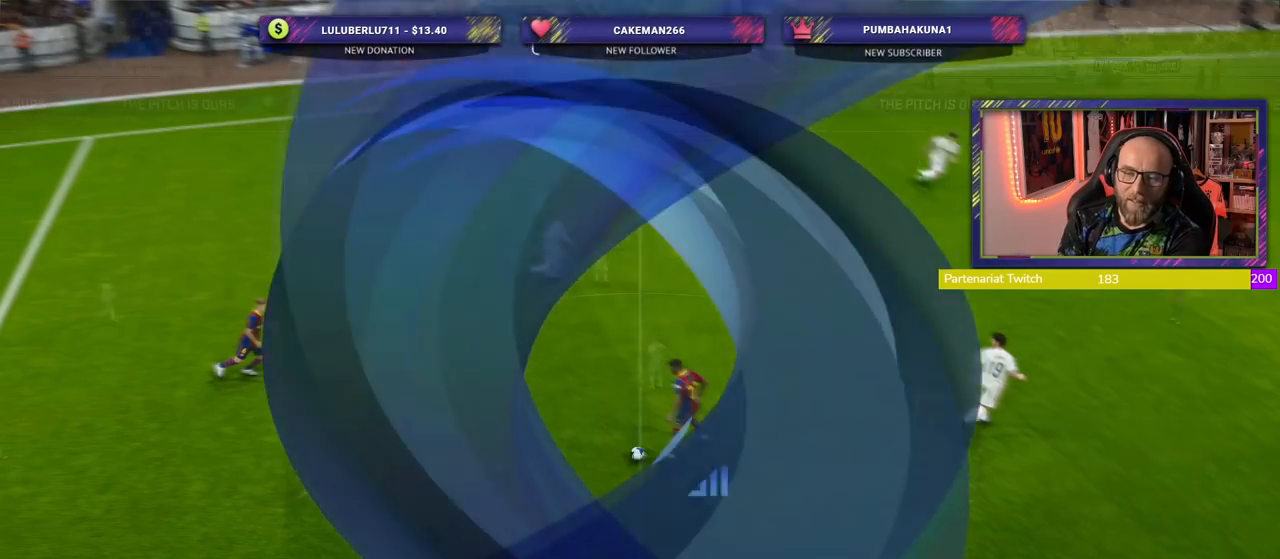
{"buttons": [], "left_stick": "center", "right_stick": "center", "events": []}
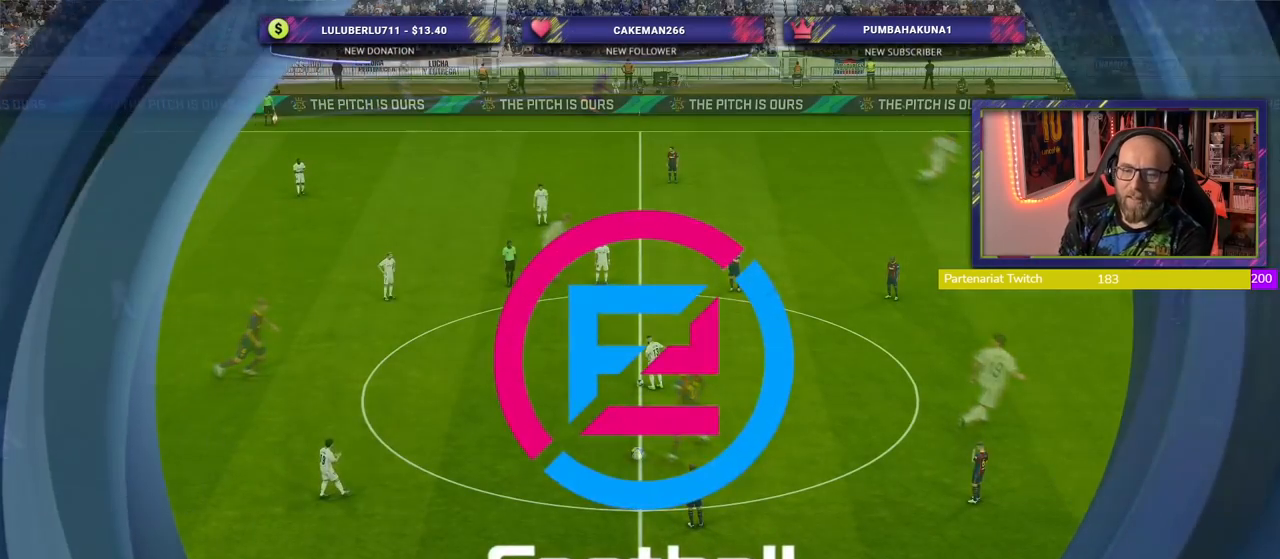
{"buttons": [], "left_stick": "center", "right_stick": "center", "events": []}
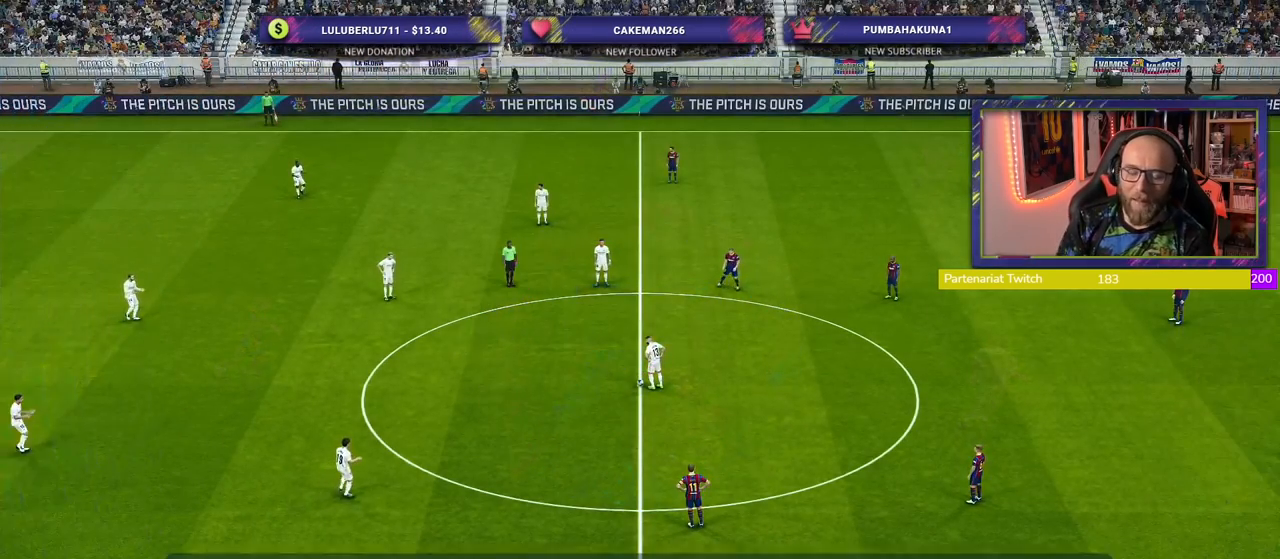
{"buttons": [], "left_stick": "up-left", "right_stick": "center", "events": [[360, "CROSS", "down"], [360, "left_stick", "up-left"], [500, "CROSS", "up"]]}
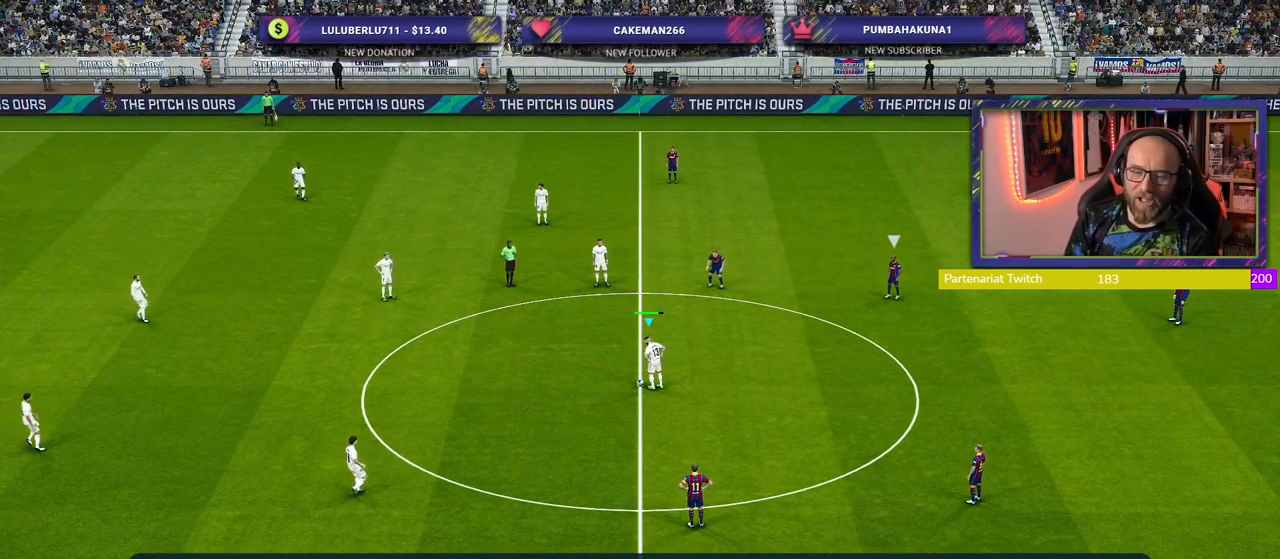
{"buttons": ["R2"], "left_stick": "down-right", "right_stick": "center", "events": [[60, "left_stick", "center"], [440, "R2", "down"], [500, "left_stick", "down-right"]]}
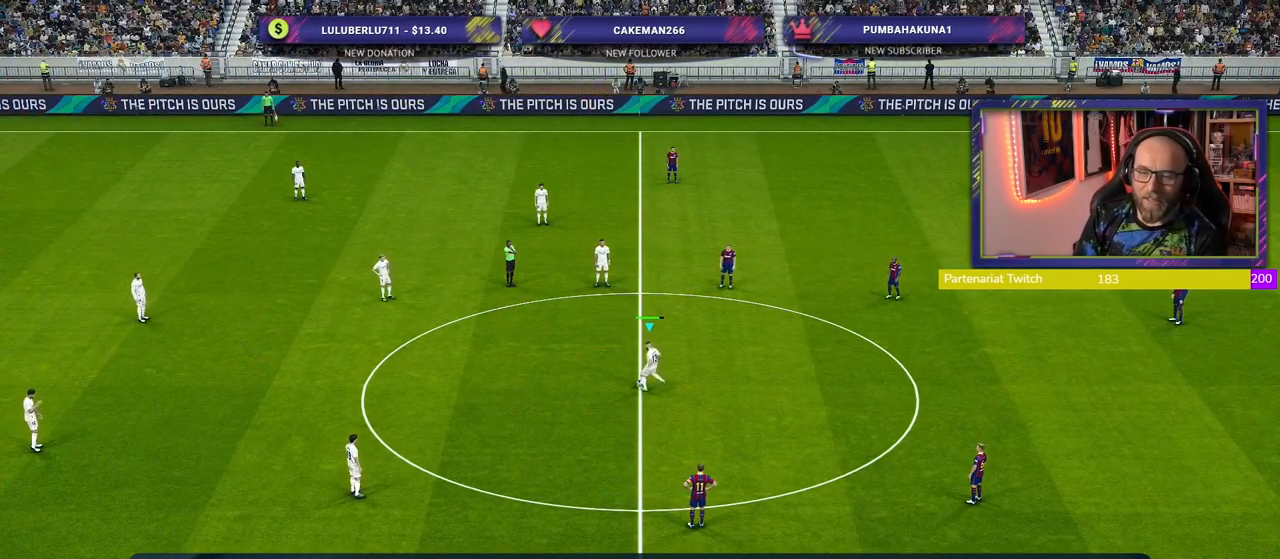
{"buttons": [], "left_stick": "down-right", "right_stick": "center", "events": [[440, "R2", "up"]]}
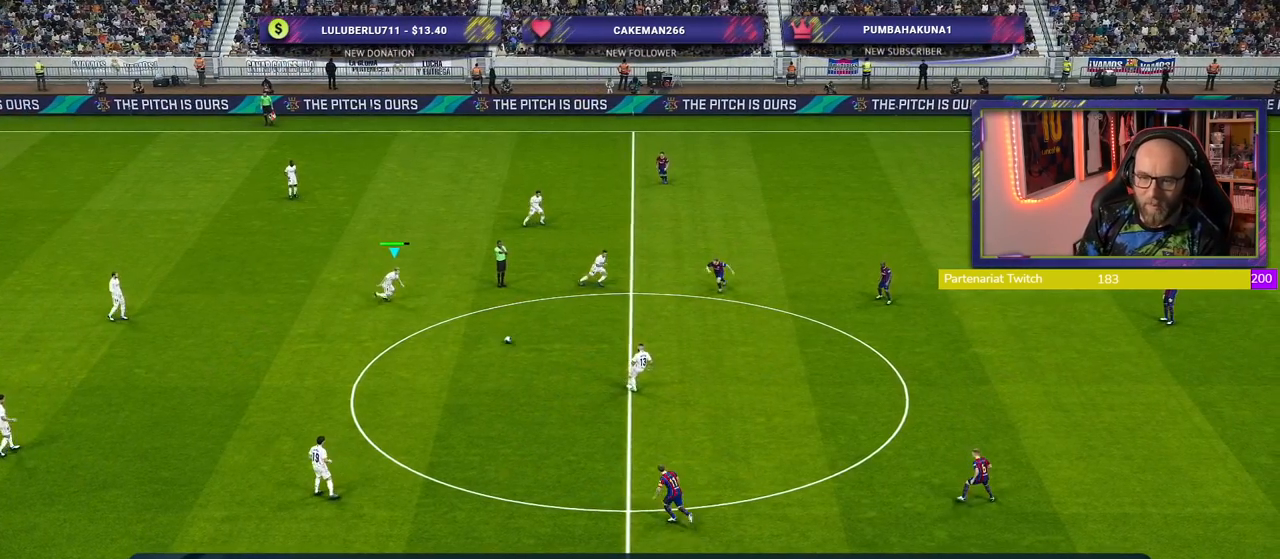
{"buttons": [], "left_stick": "down-right", "right_stick": "center", "events": []}
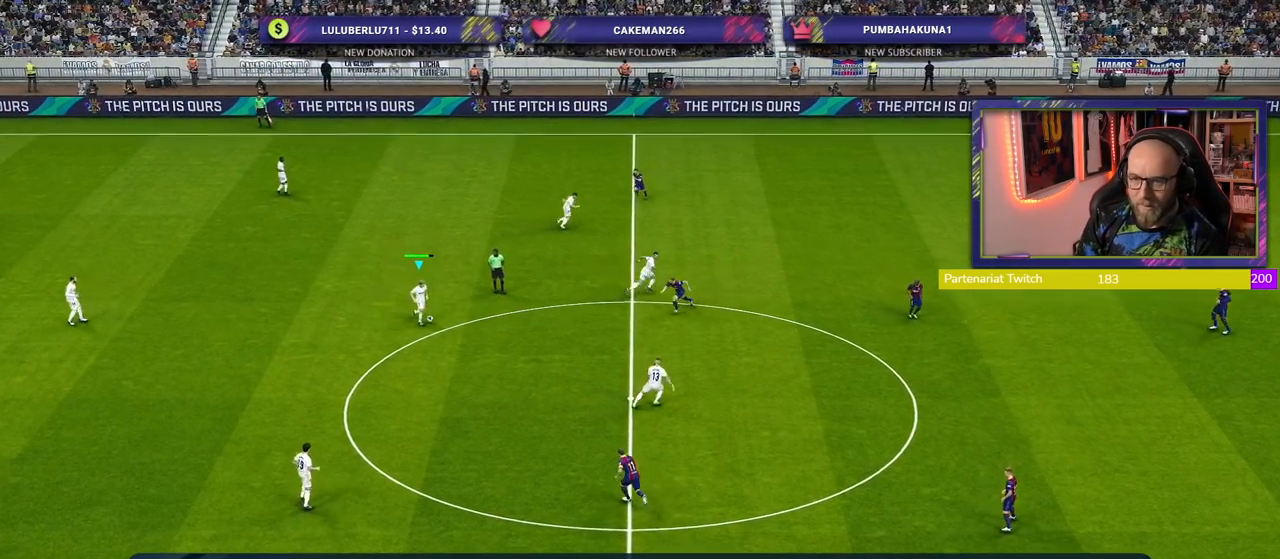
{"buttons": [], "left_stick": "up-right", "right_stick": "center", "events": [[200, "CROSS", "down"], [200, "left_stick", "up-right"], [360, "CROSS", "up"]]}
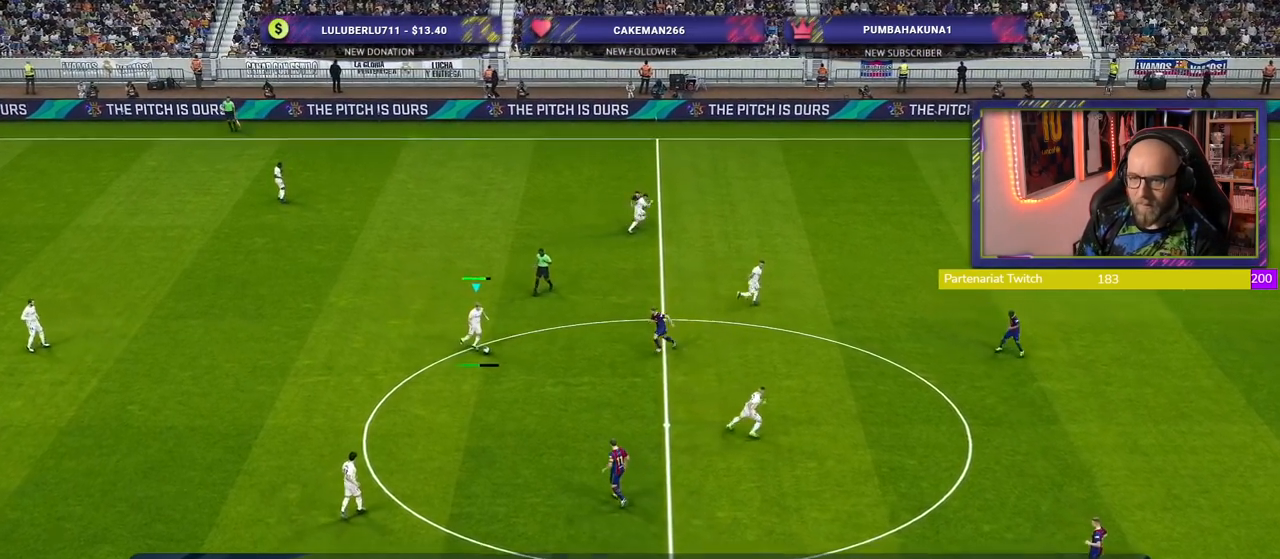
{"buttons": [], "left_stick": "center", "right_stick": "center", "events": [[60, "left_stick", "center"]]}
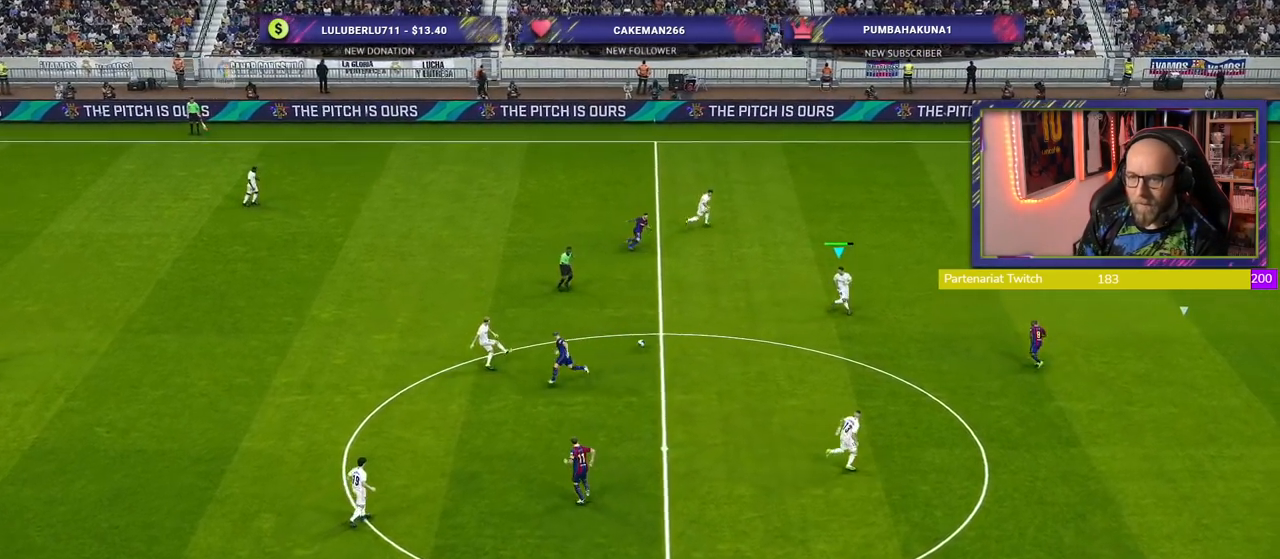
{"buttons": ["CROSS"], "left_stick": "down", "right_stick": "center", "events": [[20, "left_stick", "down"], [380, "CROSS", "down"]]}
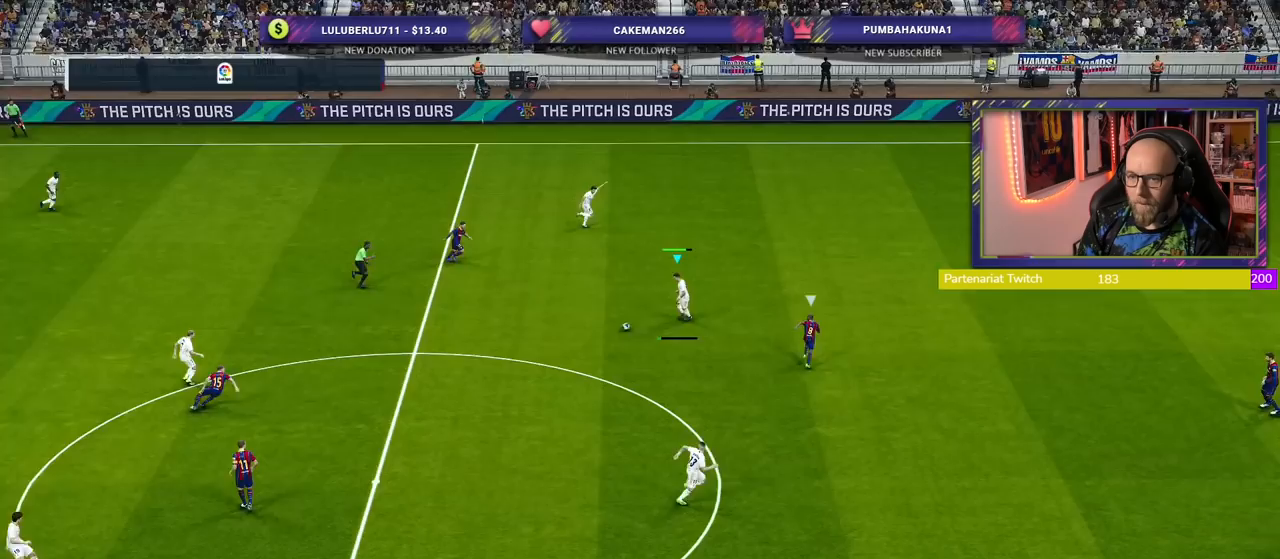
{"buttons": [], "left_stick": "center", "right_stick": "center", "events": [[20, "CROSS", "up"], [200, "left_stick", "center"]]}
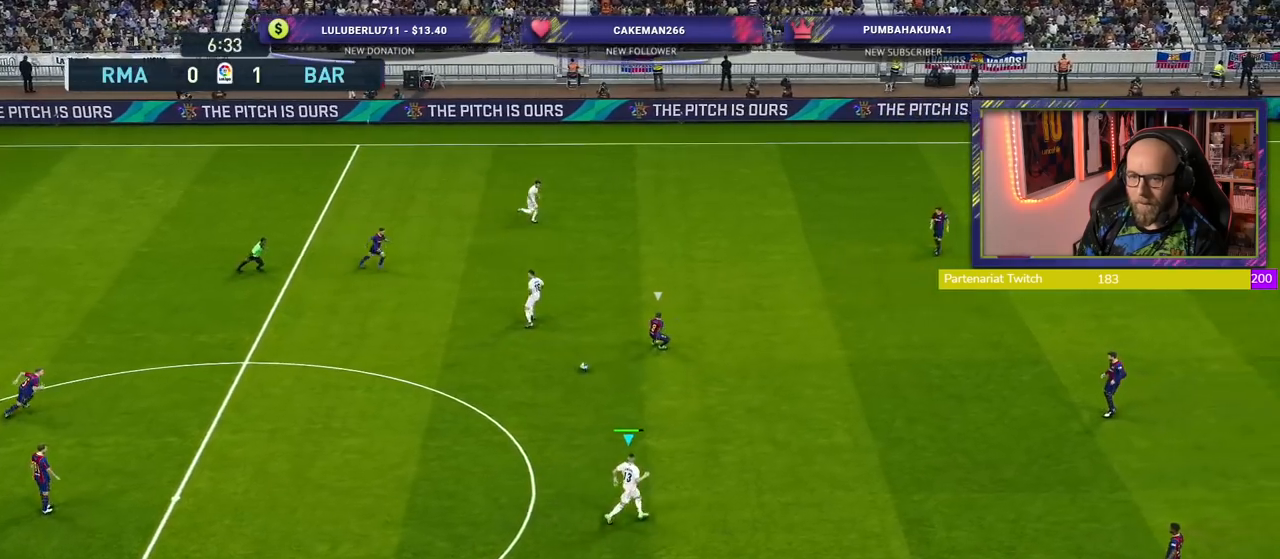
{"buttons": [], "left_stick": "up-left", "right_stick": "center", "events": [[60, "left_stick", "up"], [380, "left_stick", "up-left"]]}
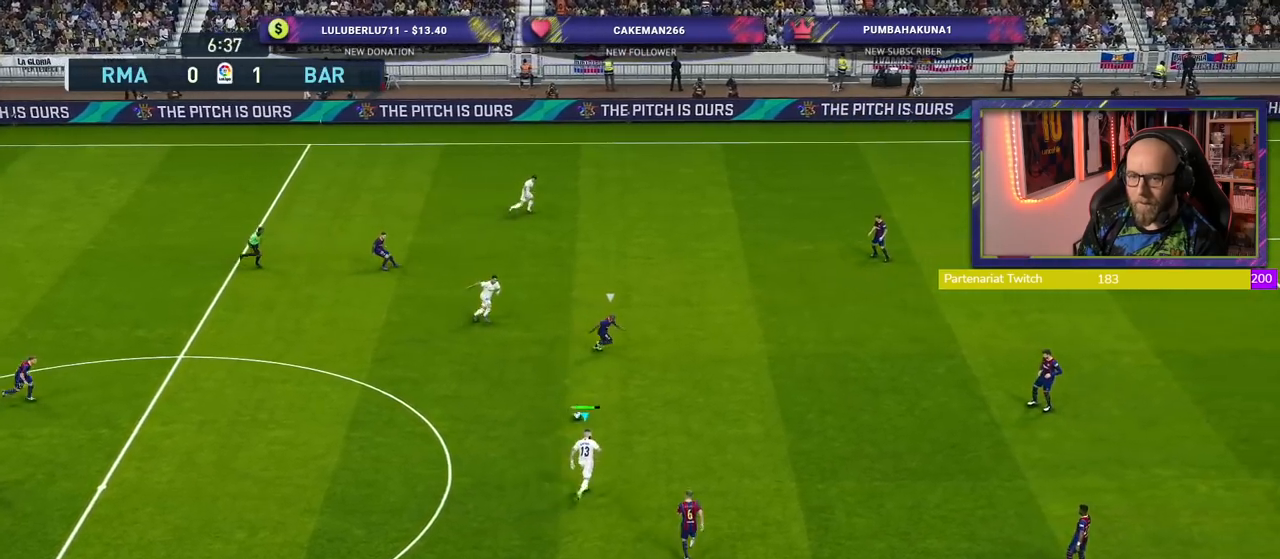
{"buttons": ["CROSS"], "left_stick": "up", "right_stick": "center", "events": [[480, "CROSS", "down"], [480, "left_stick", "up"]]}
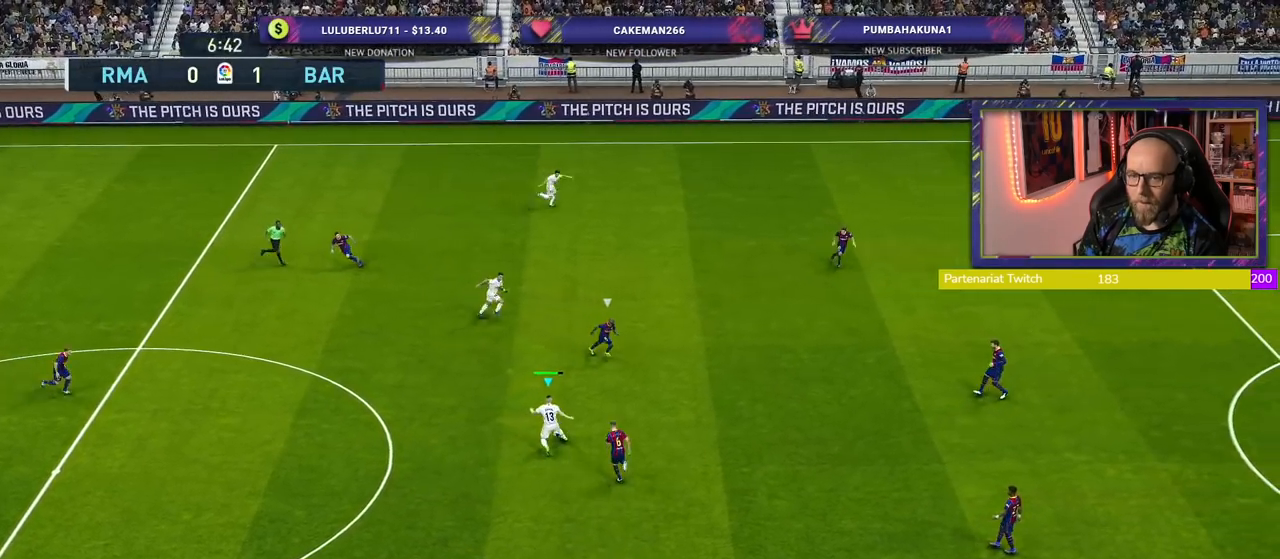
{"buttons": [], "left_stick": "center", "right_stick": "center", "events": [[140, "CROSS", "up"], [360, "left_stick", "center"]]}
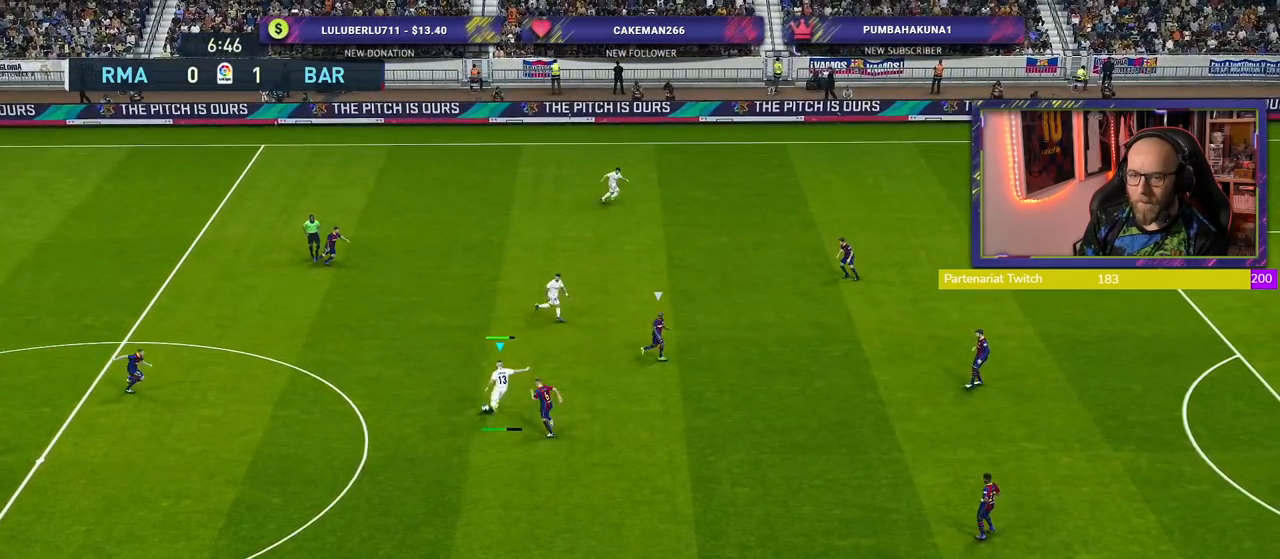
{"buttons": [], "left_stick": "down", "right_stick": "center", "events": [[400, "left_stick", "down"]]}
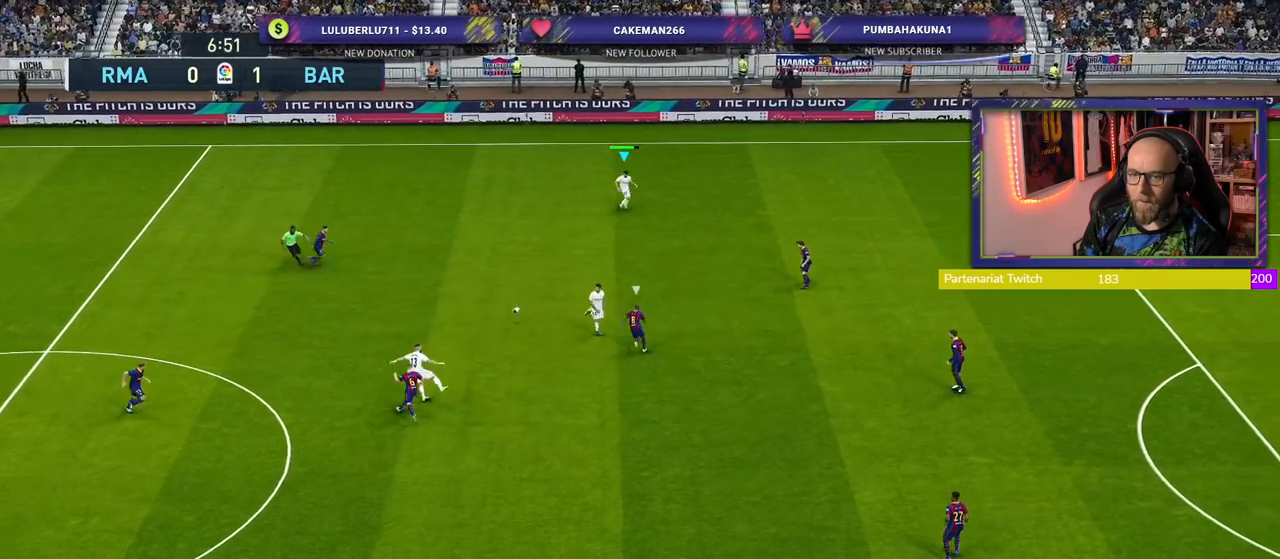
{"buttons": [], "left_stick": "down", "right_stick": "center", "events": []}
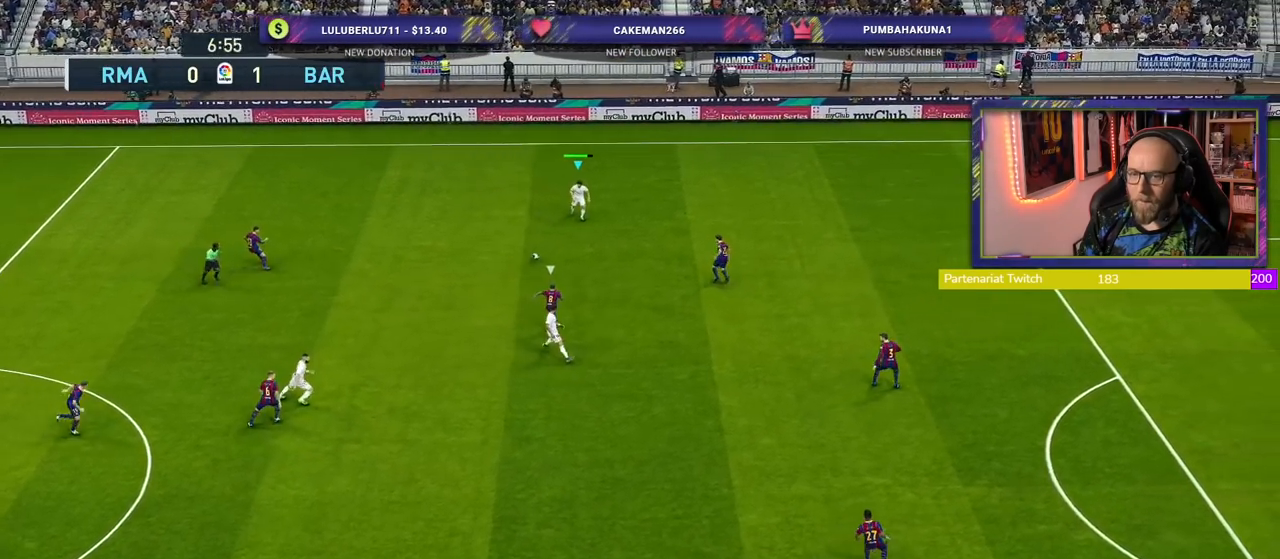
{"buttons": [], "left_stick": "down", "right_stick": "center", "events": []}
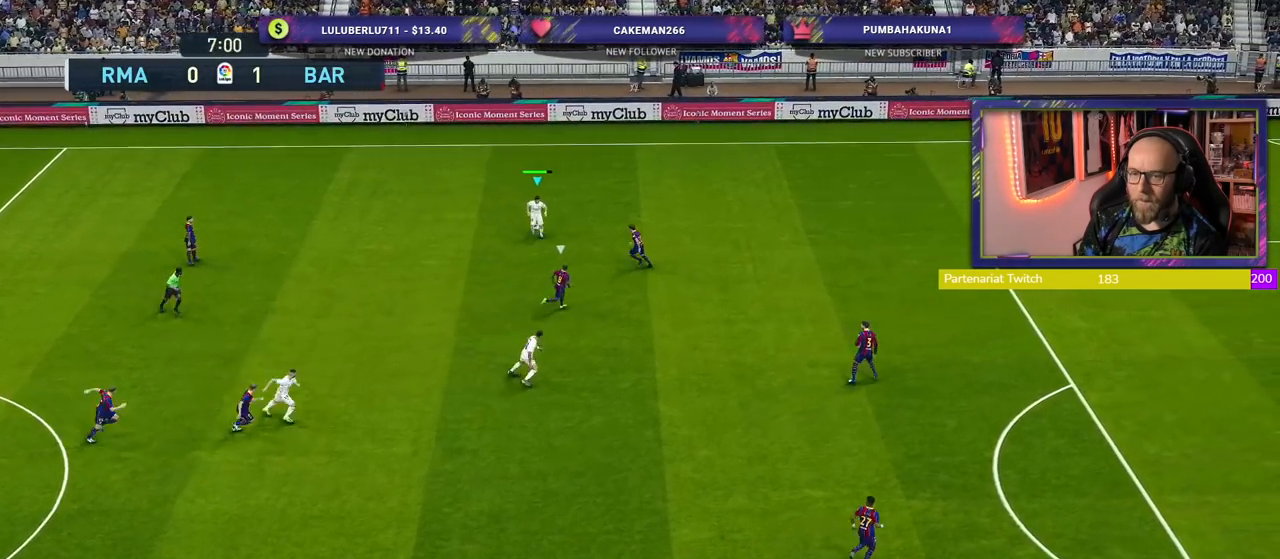
{"buttons": [], "left_stick": "center", "right_stick": "center", "events": [[140, "CROSS", "down"], [300, "CROSS", "up"], [480, "left_stick", "center"]]}
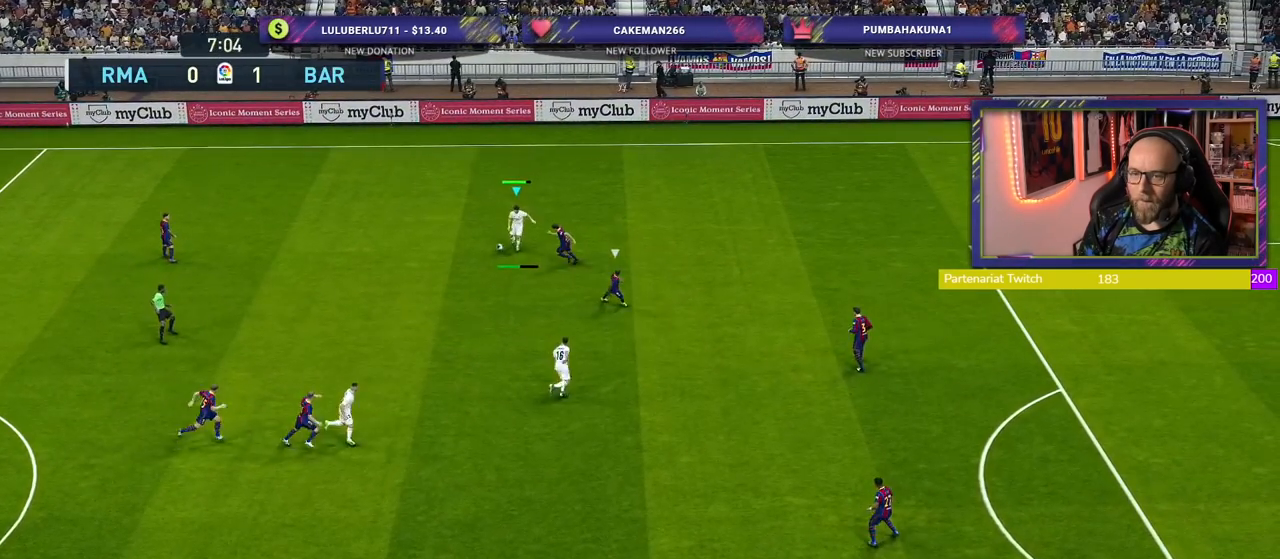
{"buttons": [], "left_stick": "up", "right_stick": "center", "events": [[340, "left_stick", "up"]]}
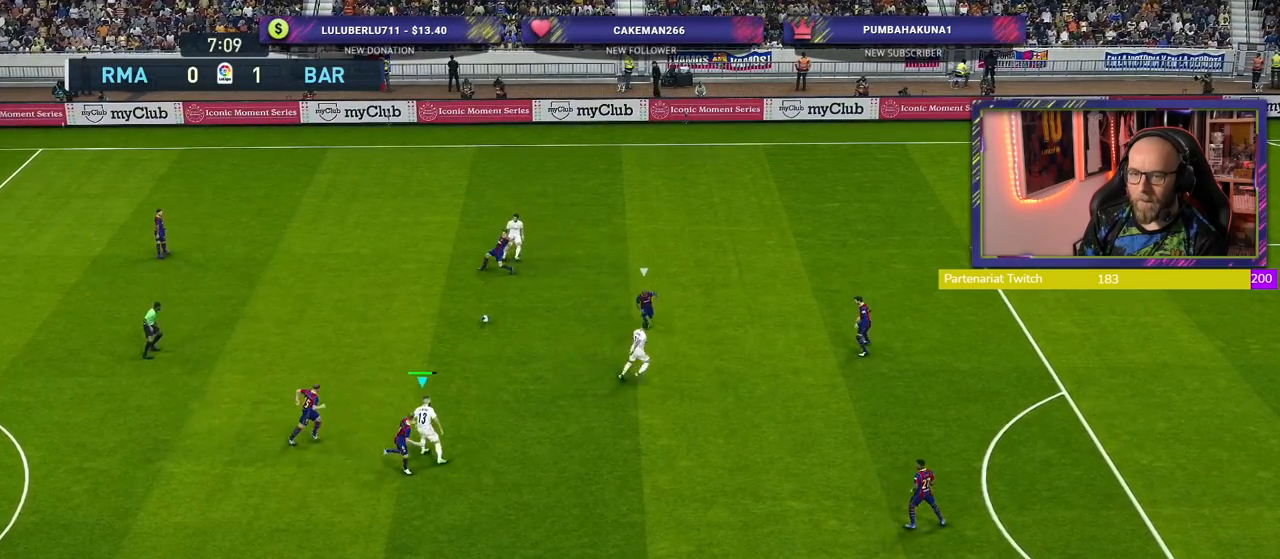
{"buttons": ["TRIANGLE"], "left_stick": "right", "right_stick": "center", "events": [[240, "left_stick", "up-right"], [340, "left_stick", "right"], [460, "TRIANGLE", "down"]]}
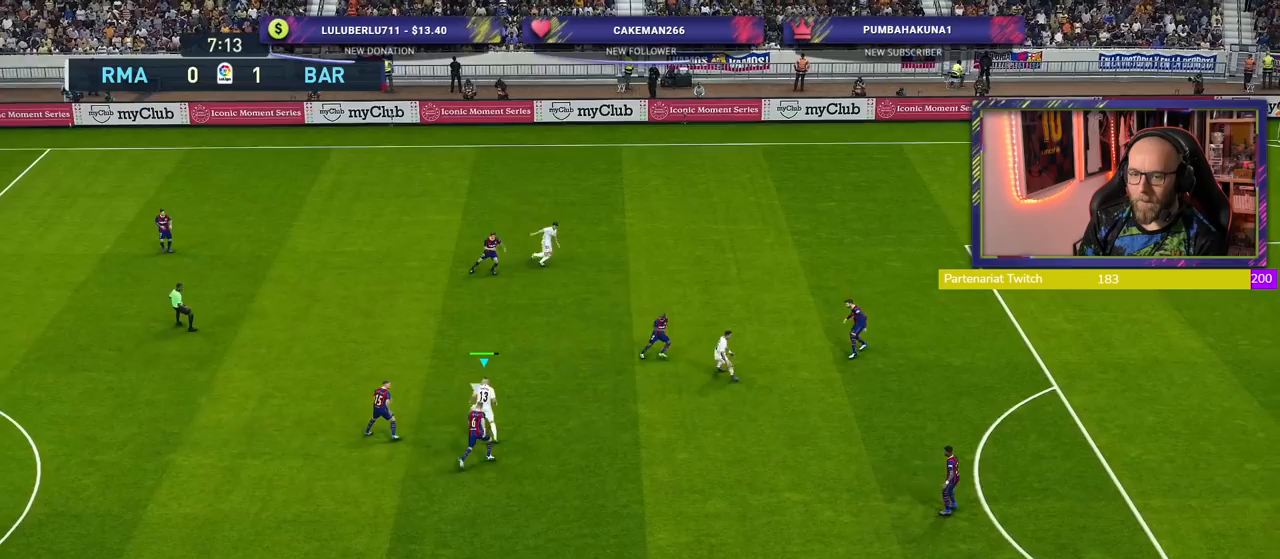
{"buttons": [], "left_stick": "right", "right_stick": "center", "events": [[60, "TRIANGLE", "up"]]}
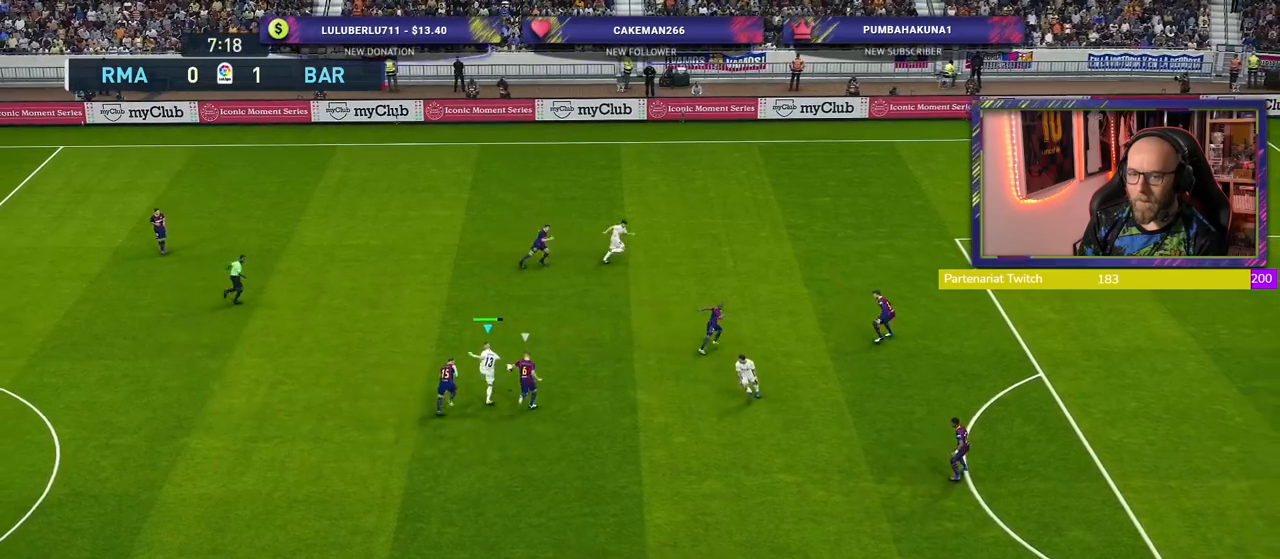
{"buttons": ["R2"], "left_stick": "right", "right_stick": "center", "events": [[400, "R2", "down"]]}
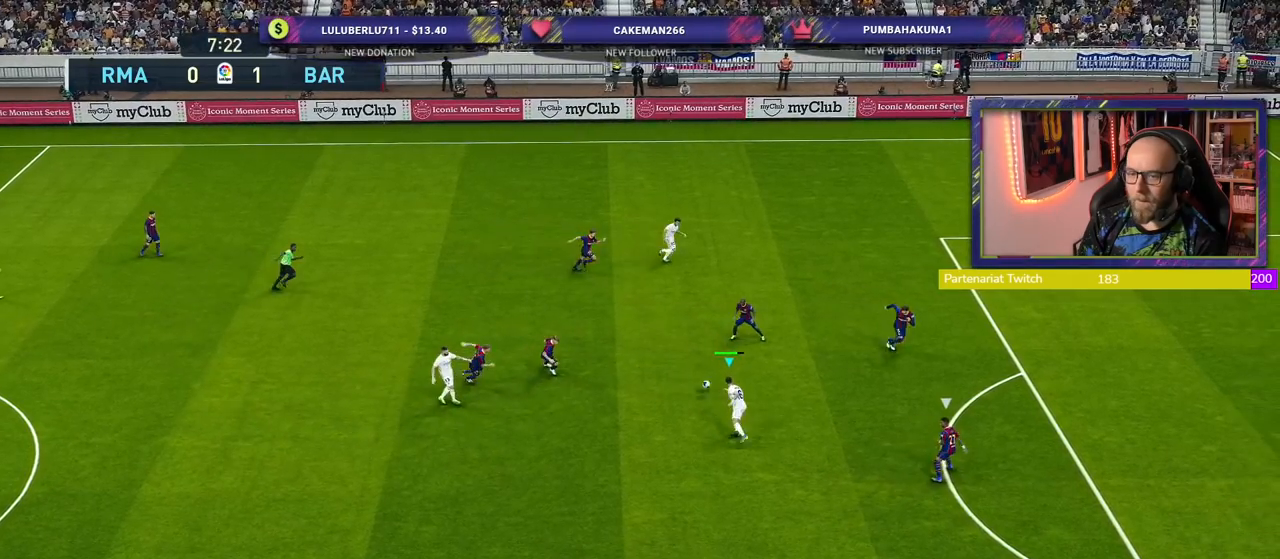
{"buttons": ["R2"], "left_stick": "right", "right_stick": "center", "events": []}
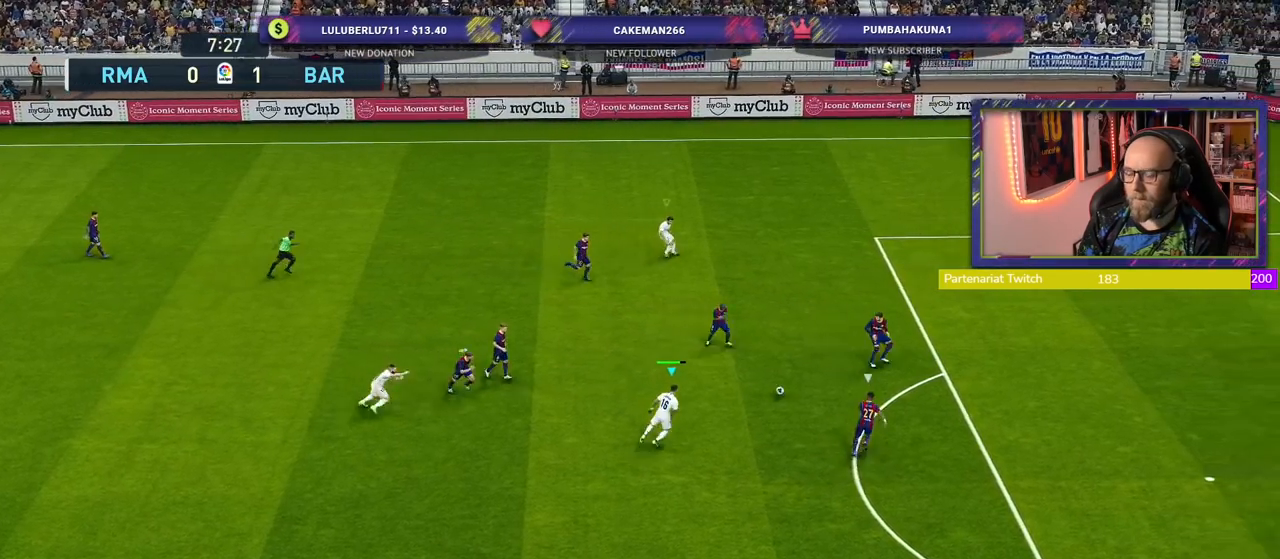
{"buttons": ["R2"], "left_stick": "right", "right_stick": "center", "events": []}